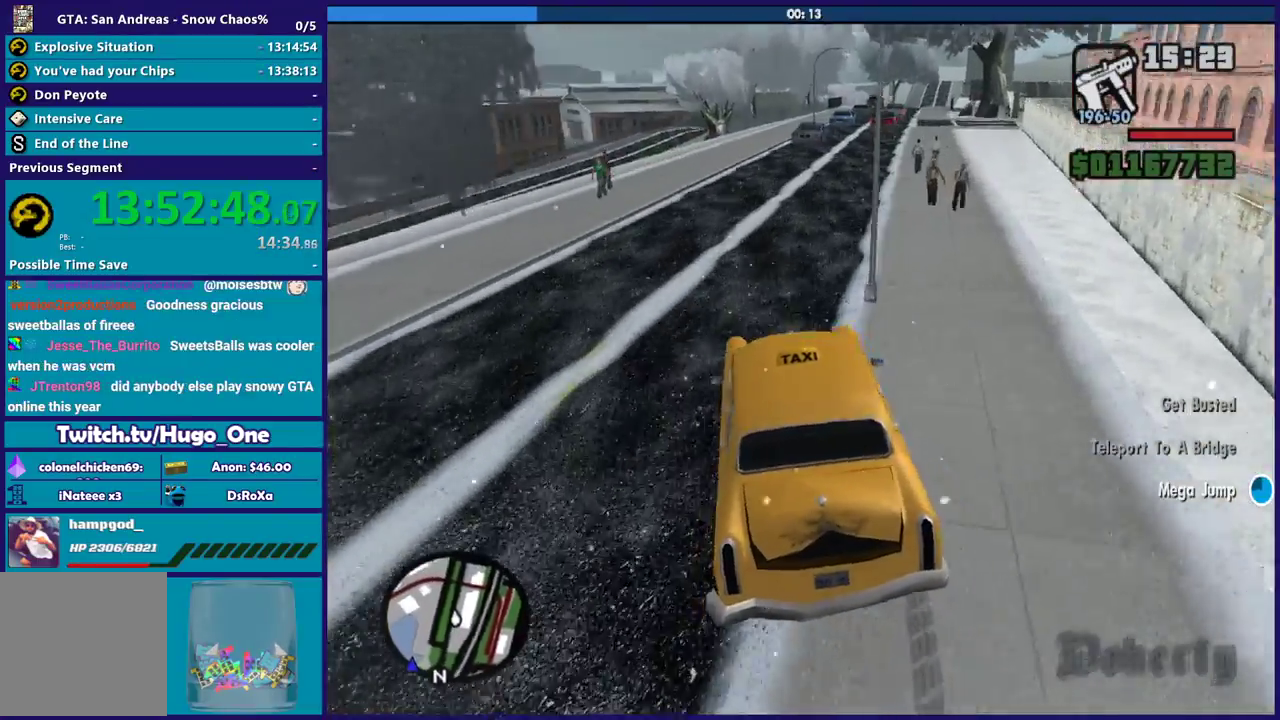
Gameplay with a controller (Xbox layout); each line is a JSON object with the inputs held at the frame after it. "button_events" lists button changes between this image and that frame as [ms after this image, input, new state], when the widget could be followed in between (sticks are given only as held states).
{"buttons": [], "left_stick": "right", "right_stick": "down", "button_events": [[233, "R2", "down"], [500, "R2", "up"]]}
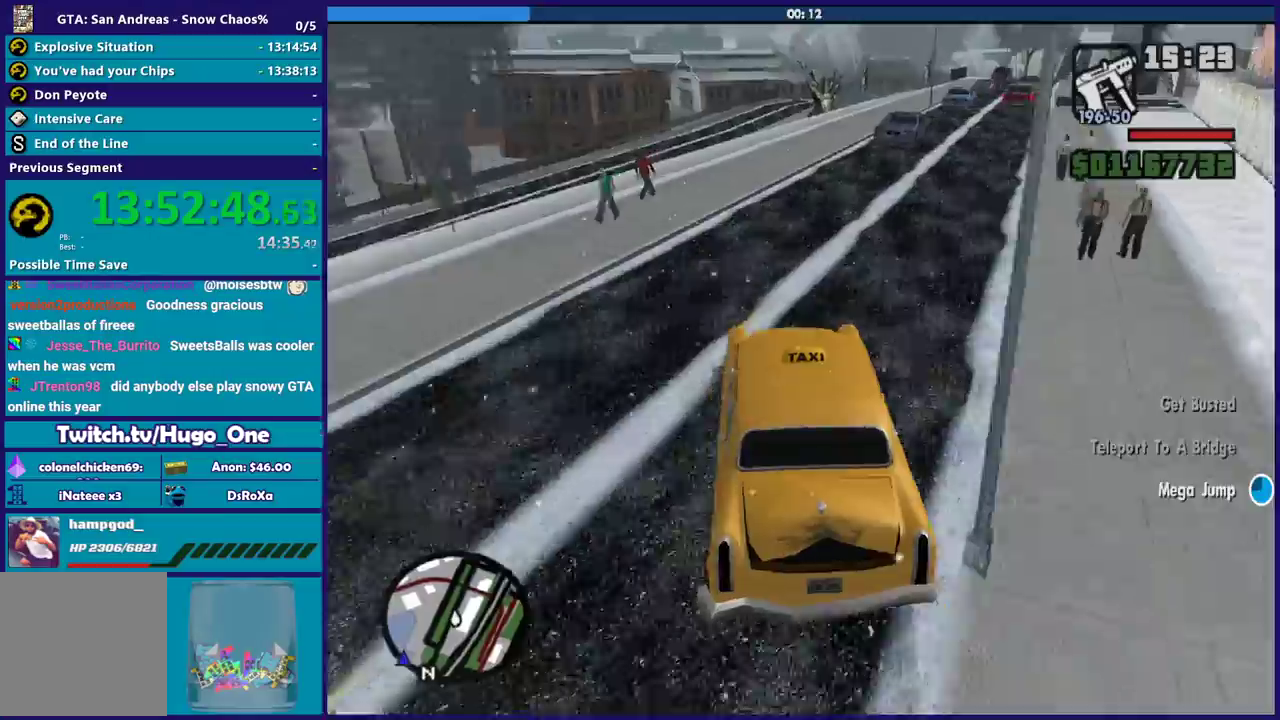
{"buttons": [], "left_stick": "right", "right_stick": "down", "button_events": []}
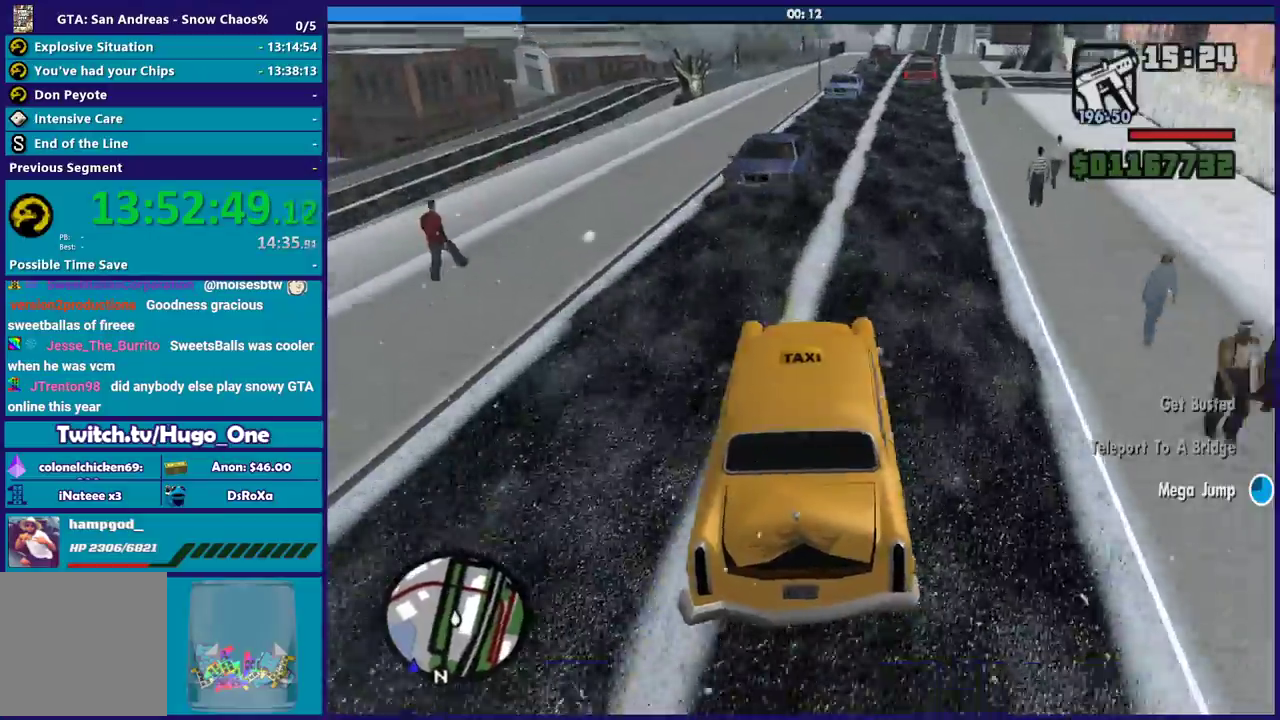
{"buttons": [], "left_stick": "left", "right_stick": "down", "button_events": []}
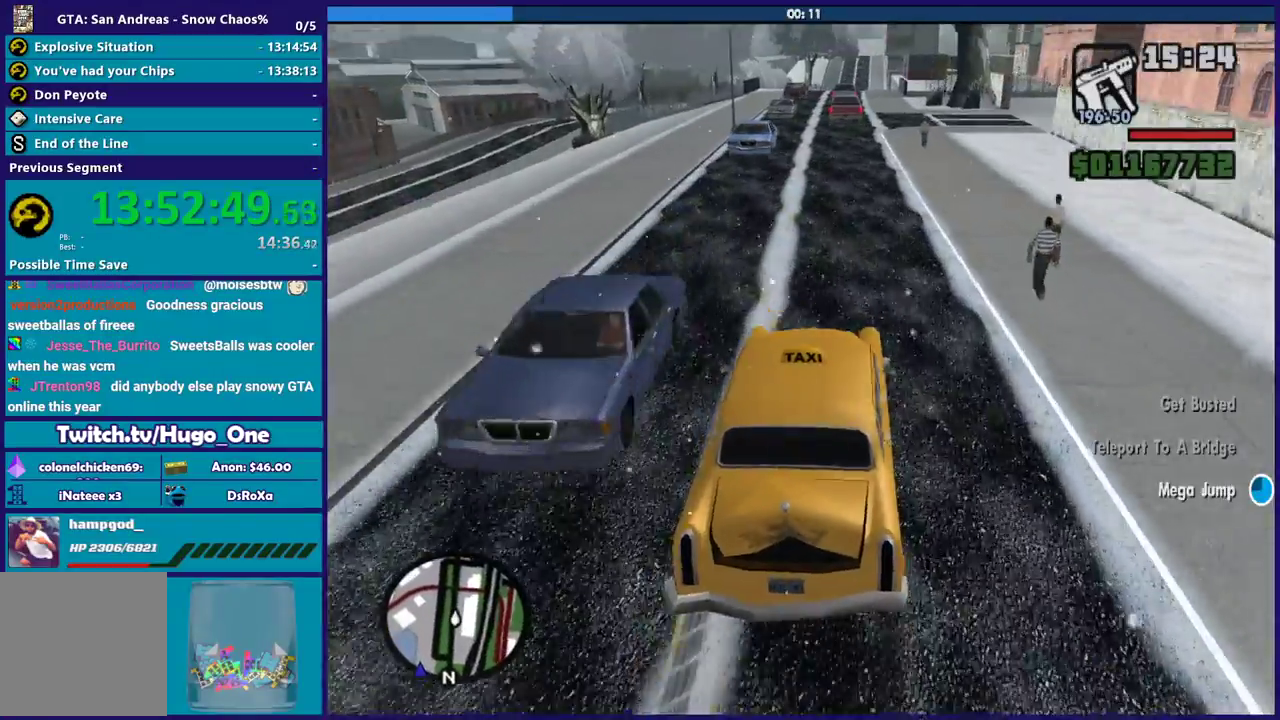
{"buttons": ["R2"], "left_stick": "center", "right_stick": "down", "button_events": [[33, "R2", "down"]]}
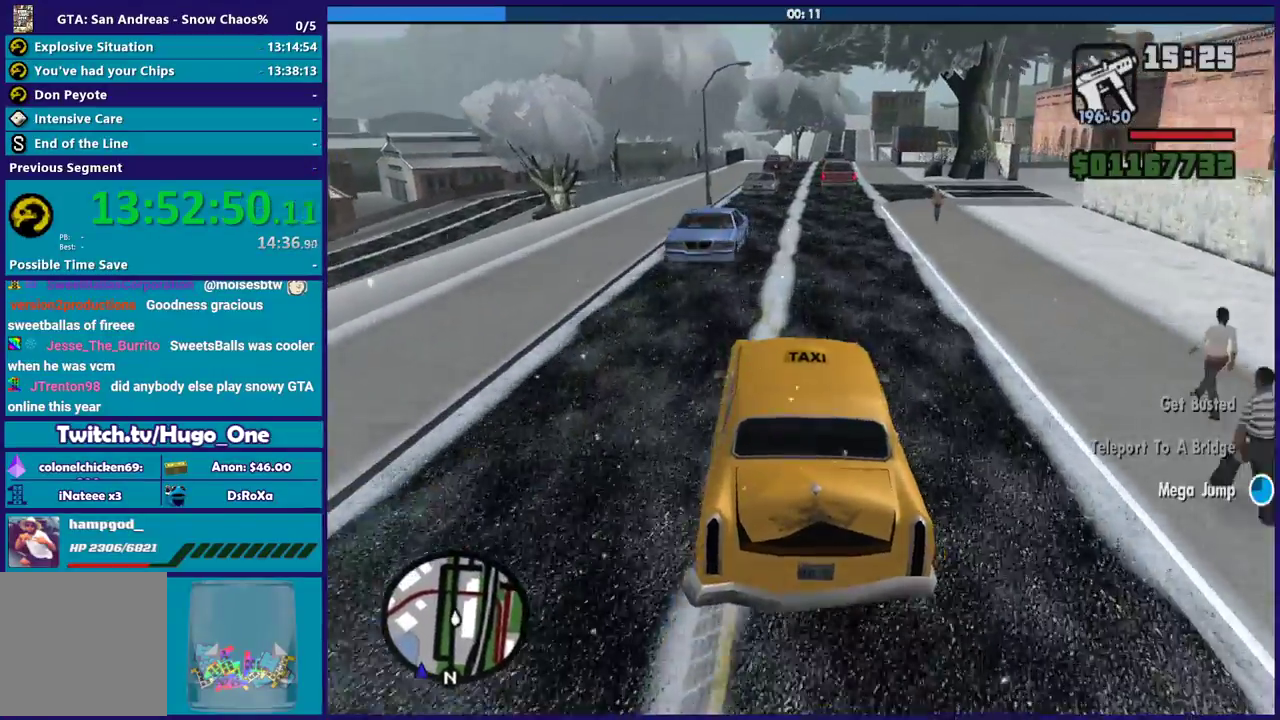
{"buttons": ["R2"], "left_stick": "right", "right_stick": "down", "button_events": []}
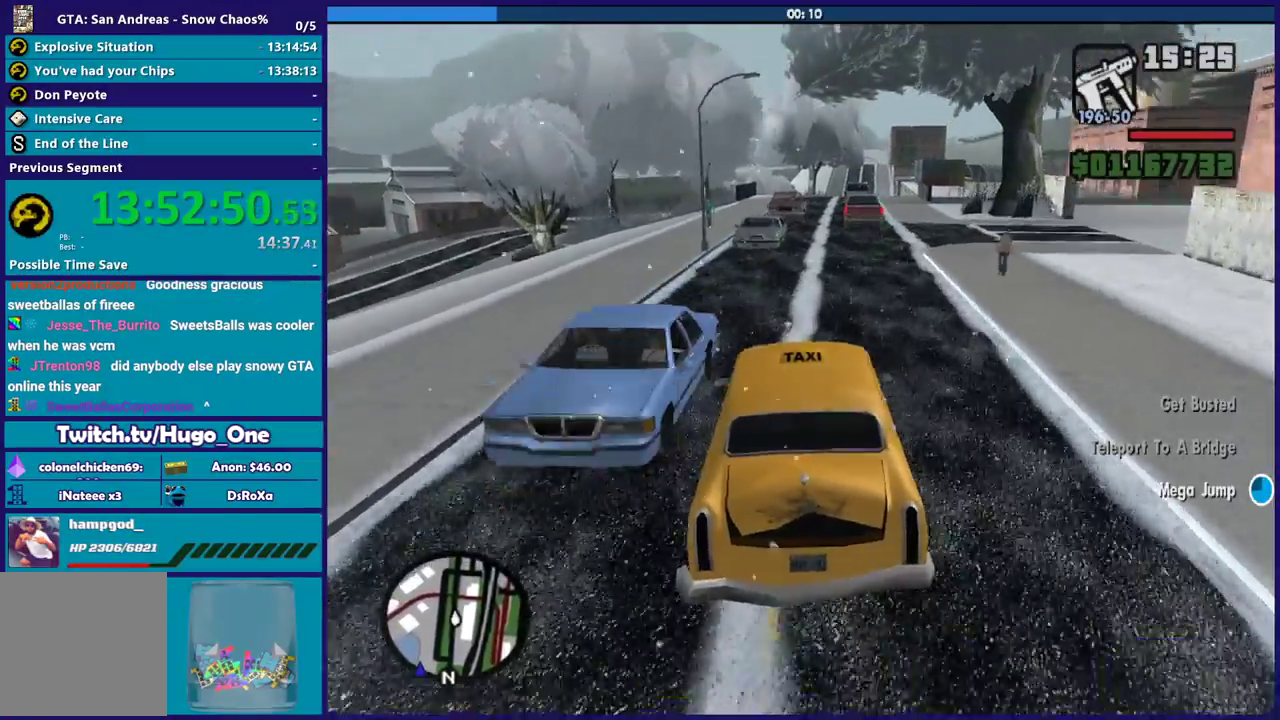
{"buttons": ["R2"], "left_stick": "right", "right_stick": "down", "button_events": []}
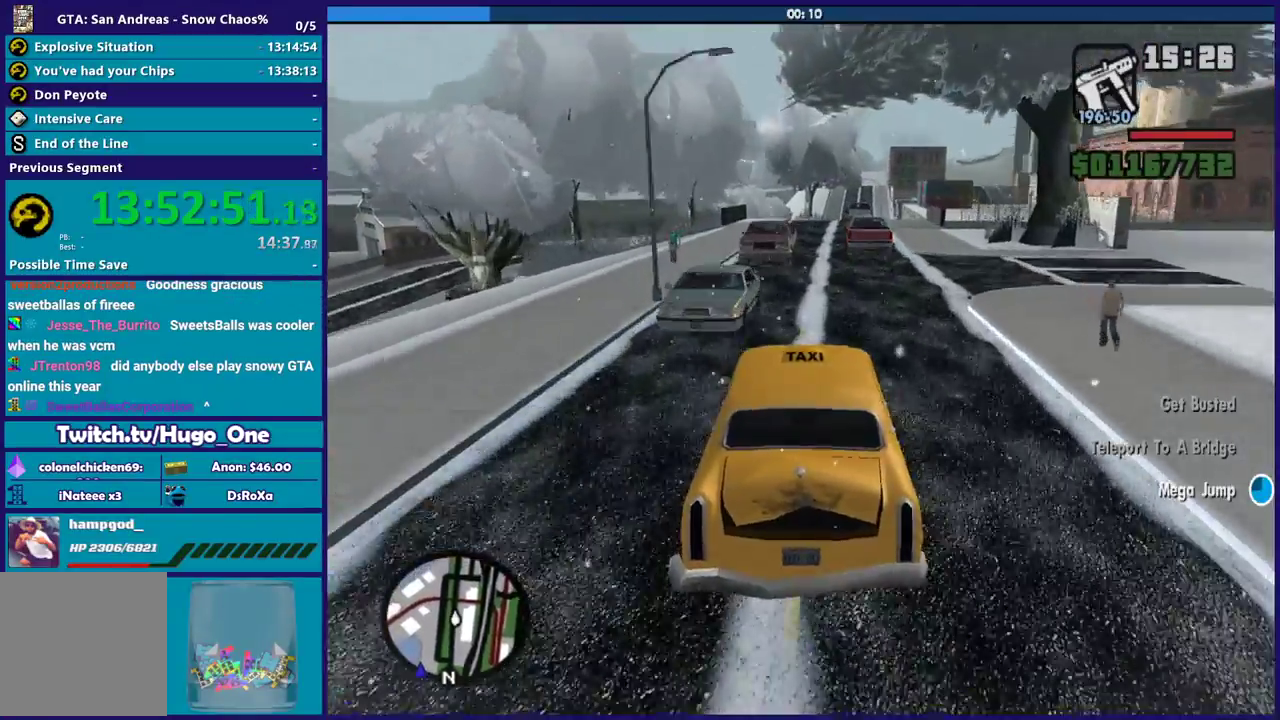
{"buttons": ["R2"], "left_stick": "left", "right_stick": "down", "button_events": []}
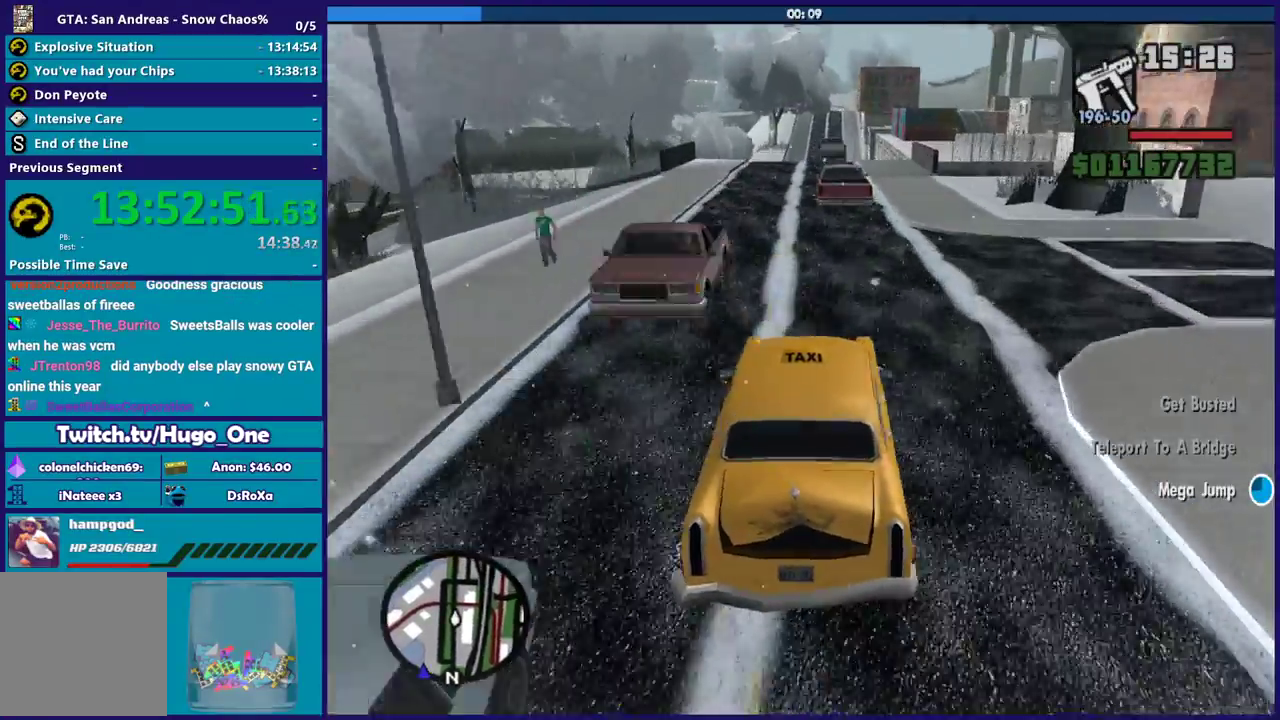
{"buttons": [], "left_stick": "left", "right_stick": "down", "button_events": [[367, "R2", "up"]]}
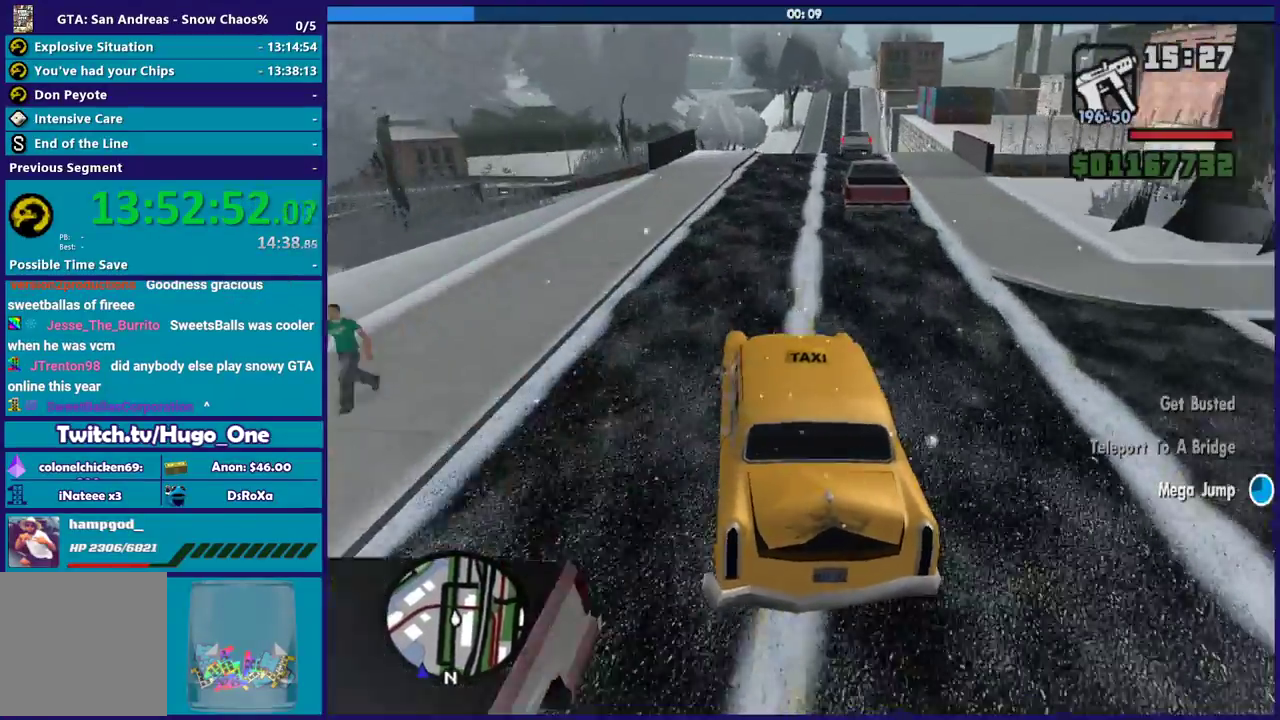
{"buttons": ["R2"], "left_stick": "right", "right_stick": "down", "button_events": [[67, "R2", "down"]]}
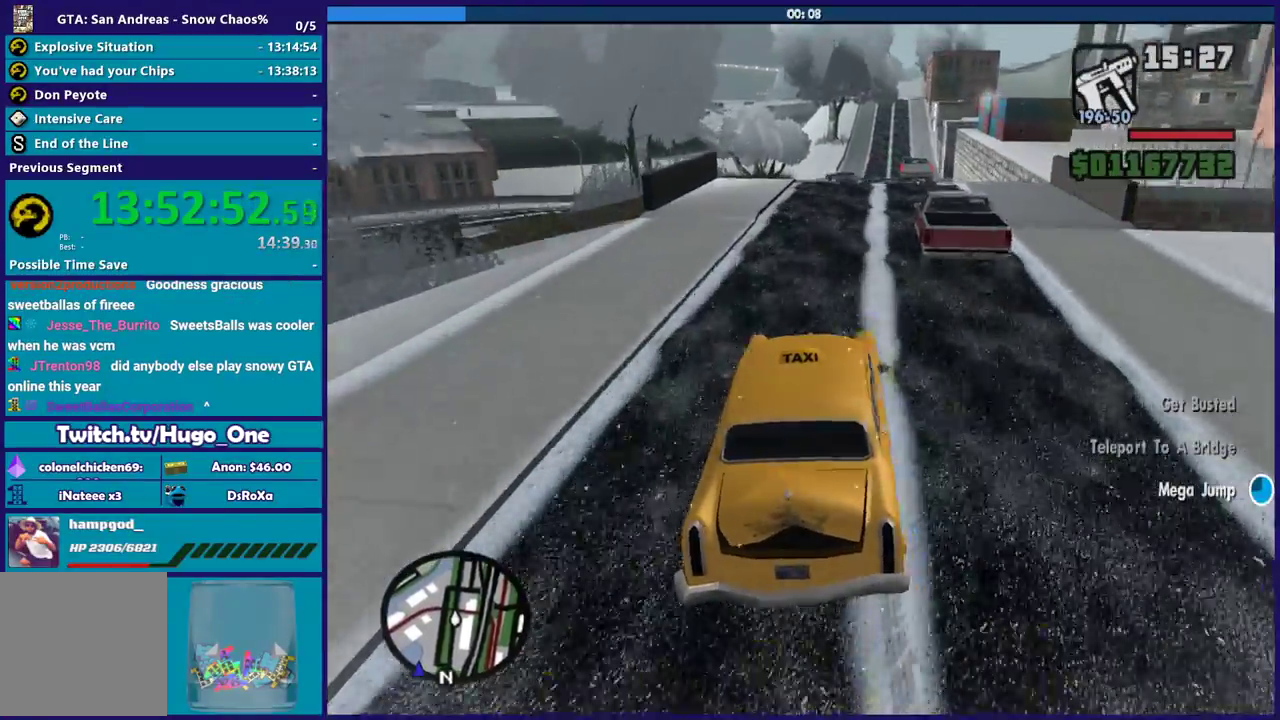
{"buttons": ["R2"], "left_stick": "left", "right_stick": "down", "button_events": []}
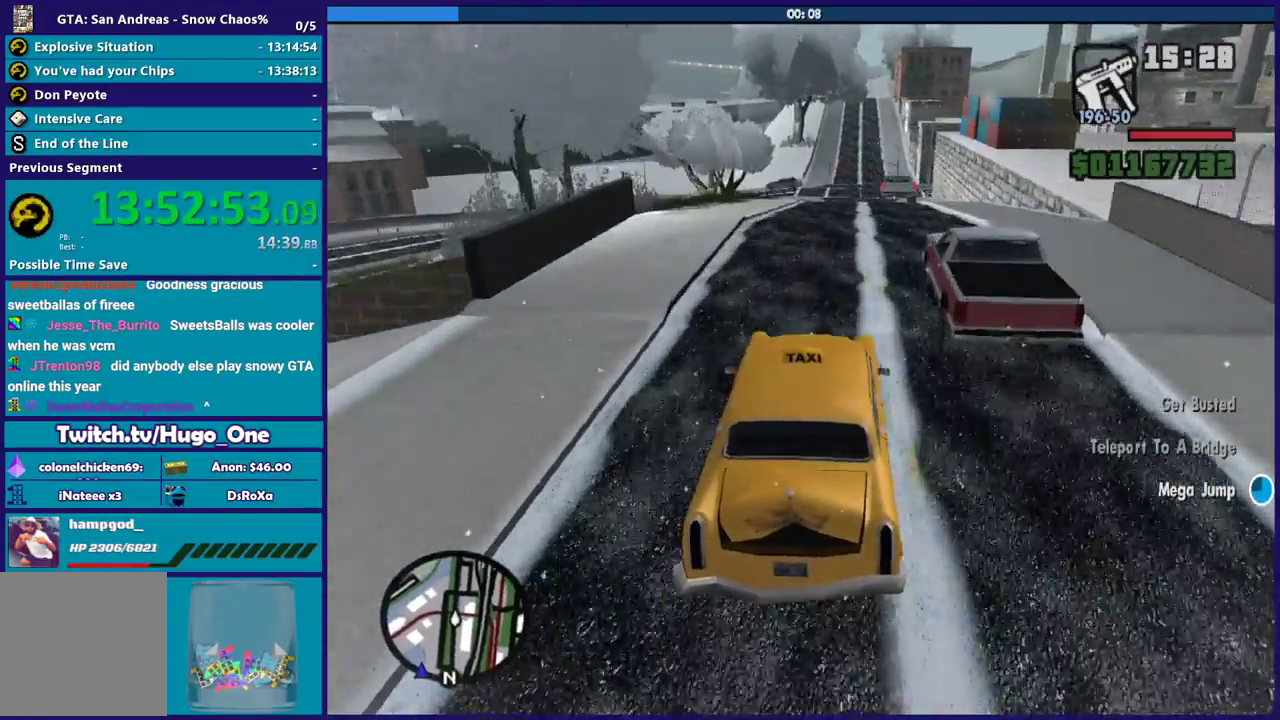
{"buttons": ["R2"], "left_stick": "center", "right_stick": "down", "button_events": []}
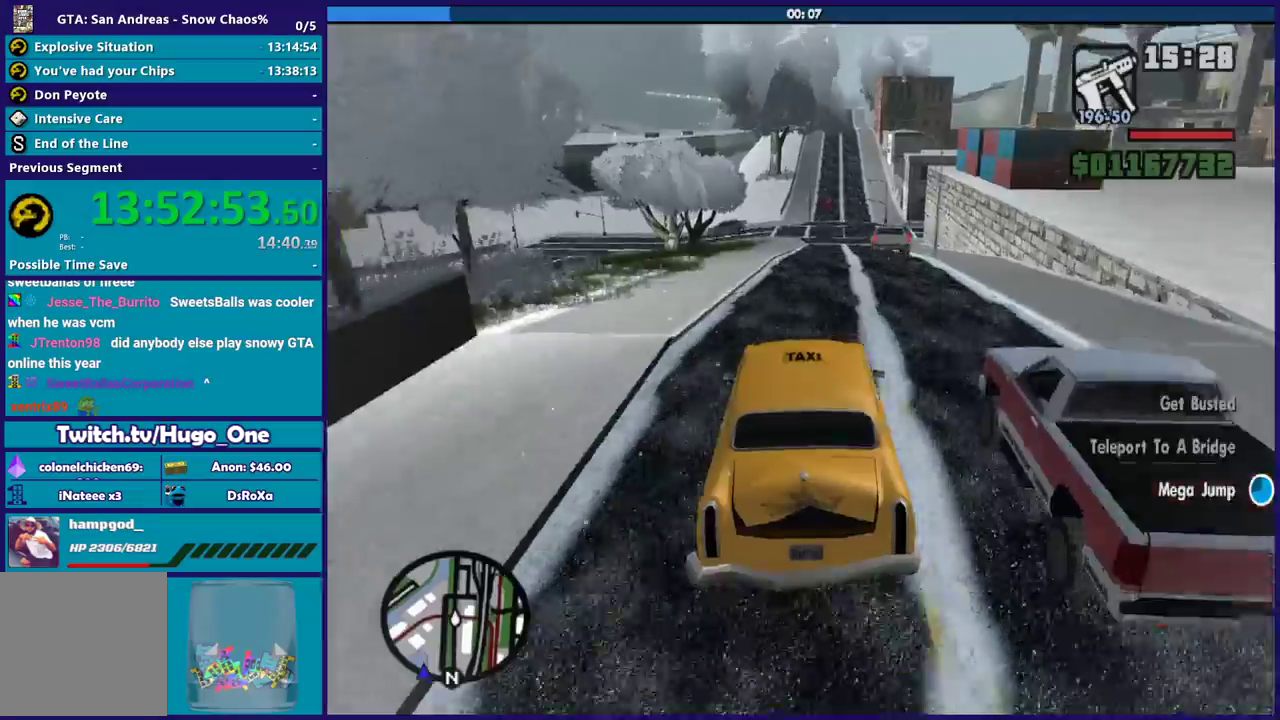
{"buttons": ["R2"], "left_stick": "left", "right_stick": "down", "button_events": []}
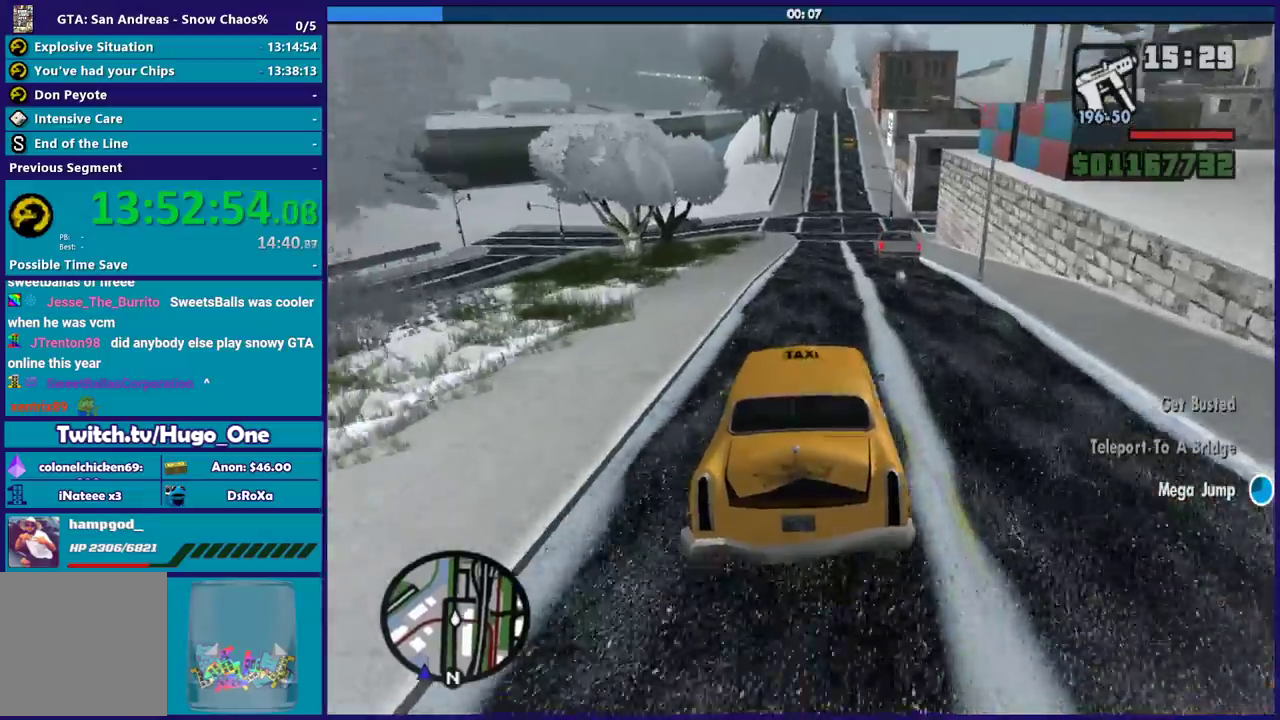
{"buttons": ["R2"], "left_stick": "center", "right_stick": "down", "button_events": []}
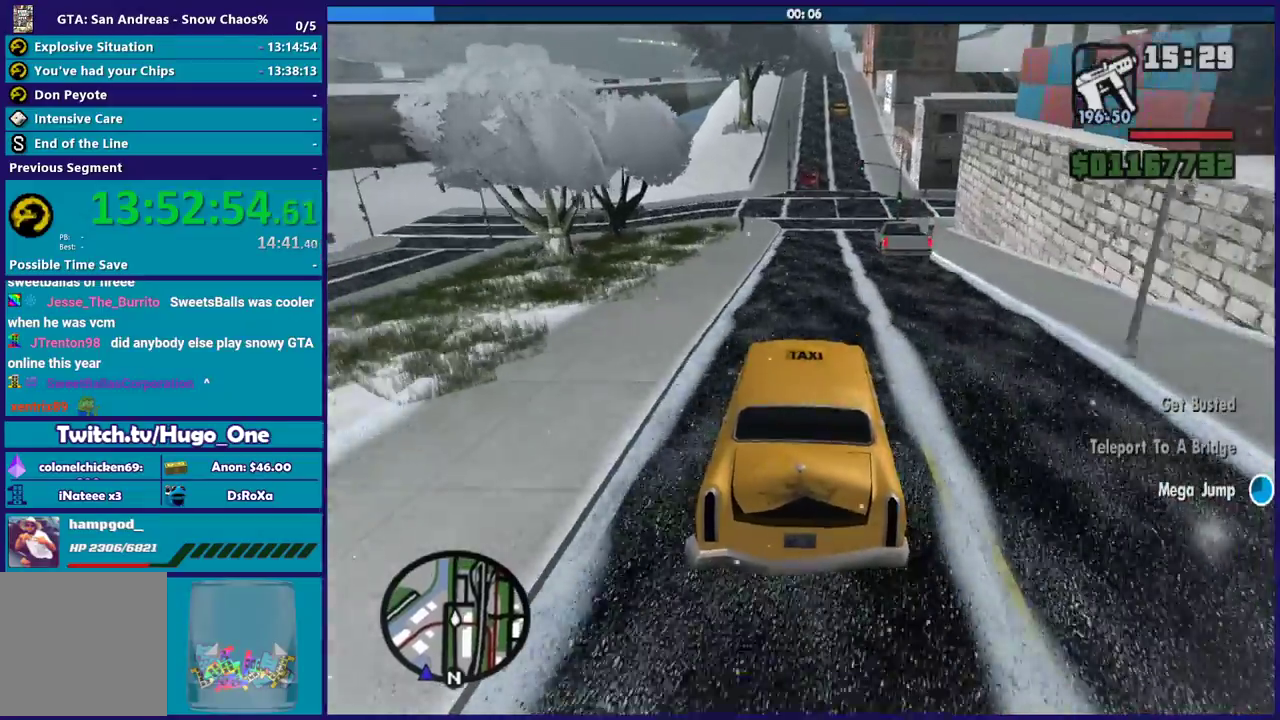
{"buttons": ["R2"], "left_stick": "down-right", "right_stick": "down", "button_events": []}
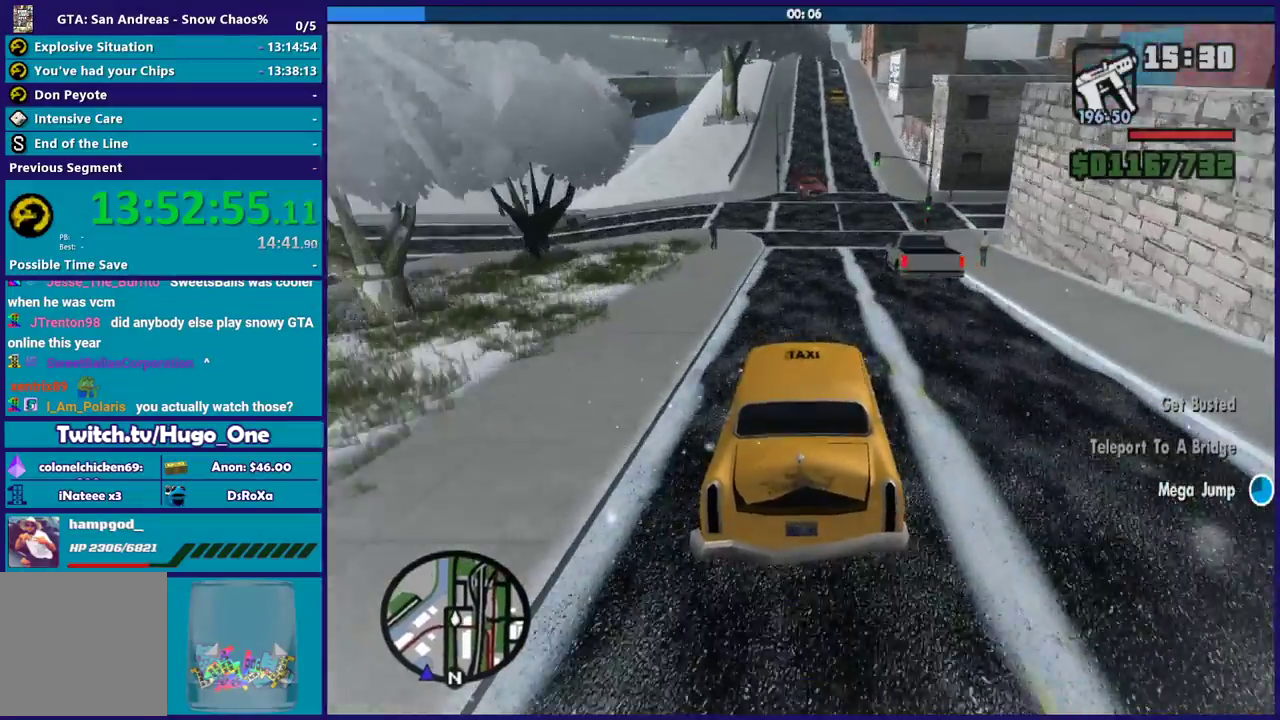
{"buttons": ["R2"], "left_stick": "left", "right_stick": "down", "button_events": []}
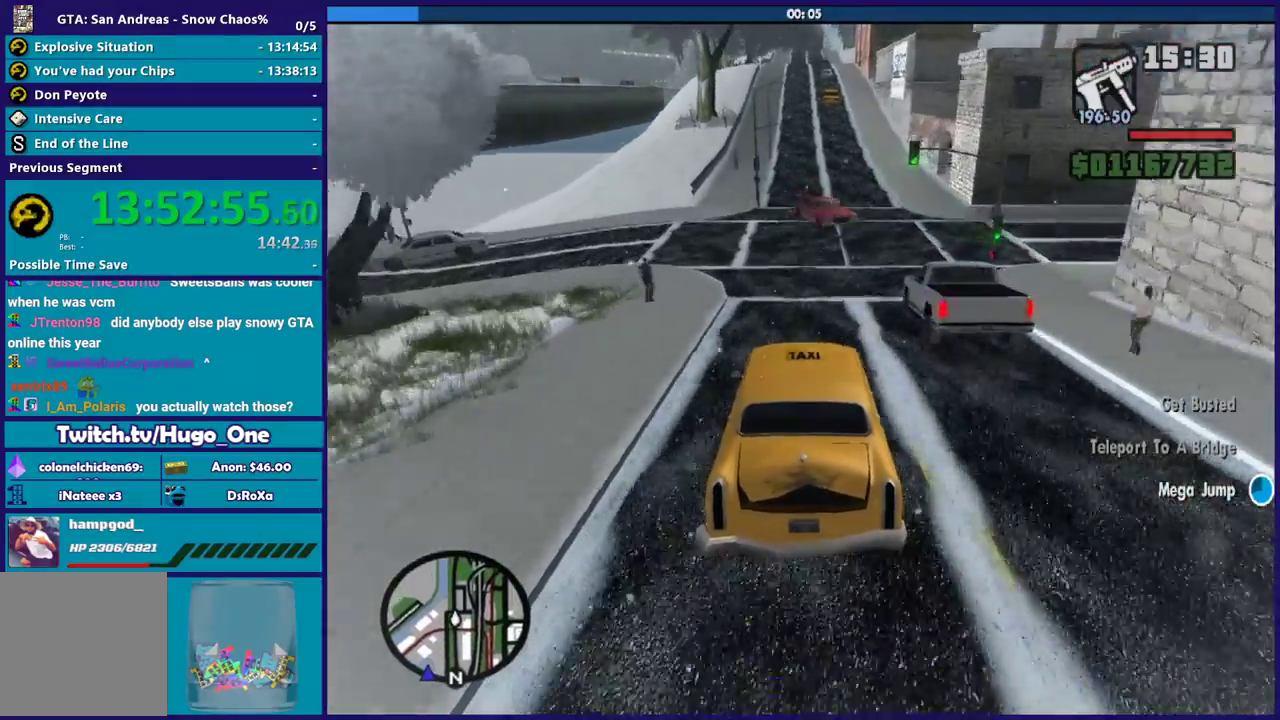
{"buttons": ["R2"], "left_stick": "center", "right_stick": "down", "button_events": []}
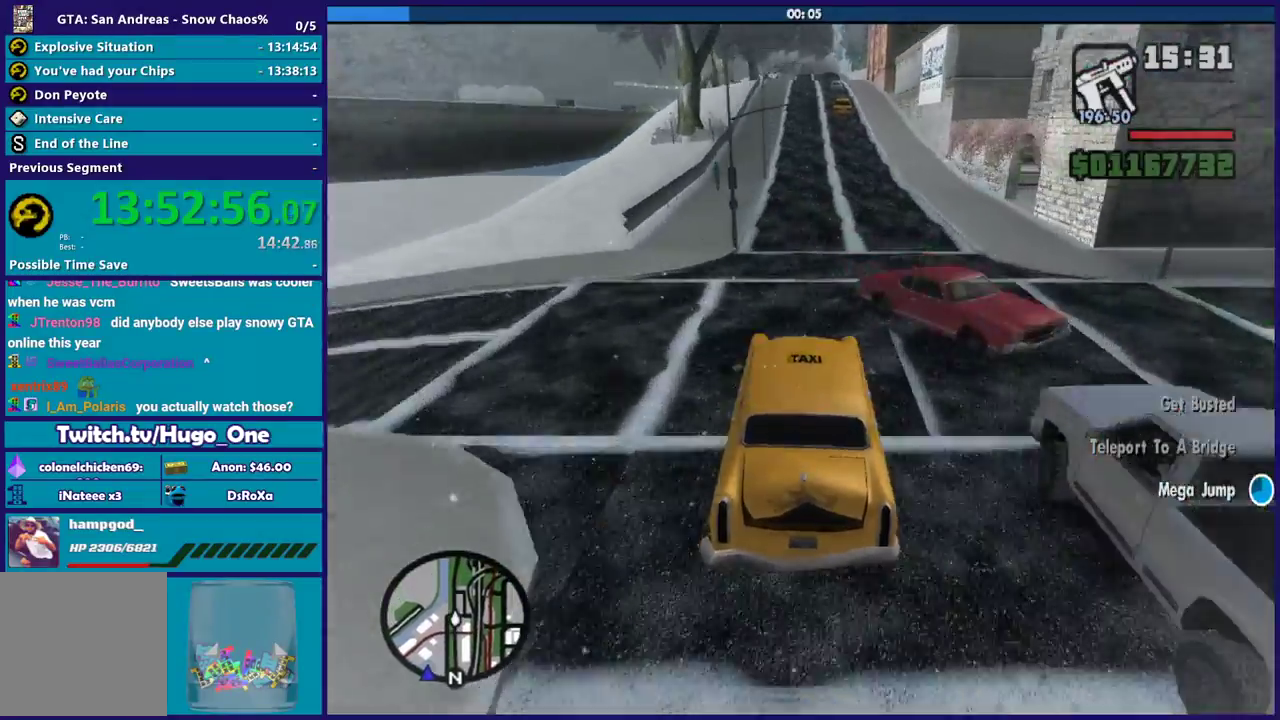
{"buttons": ["R2"], "left_stick": "center", "right_stick": "down", "button_events": []}
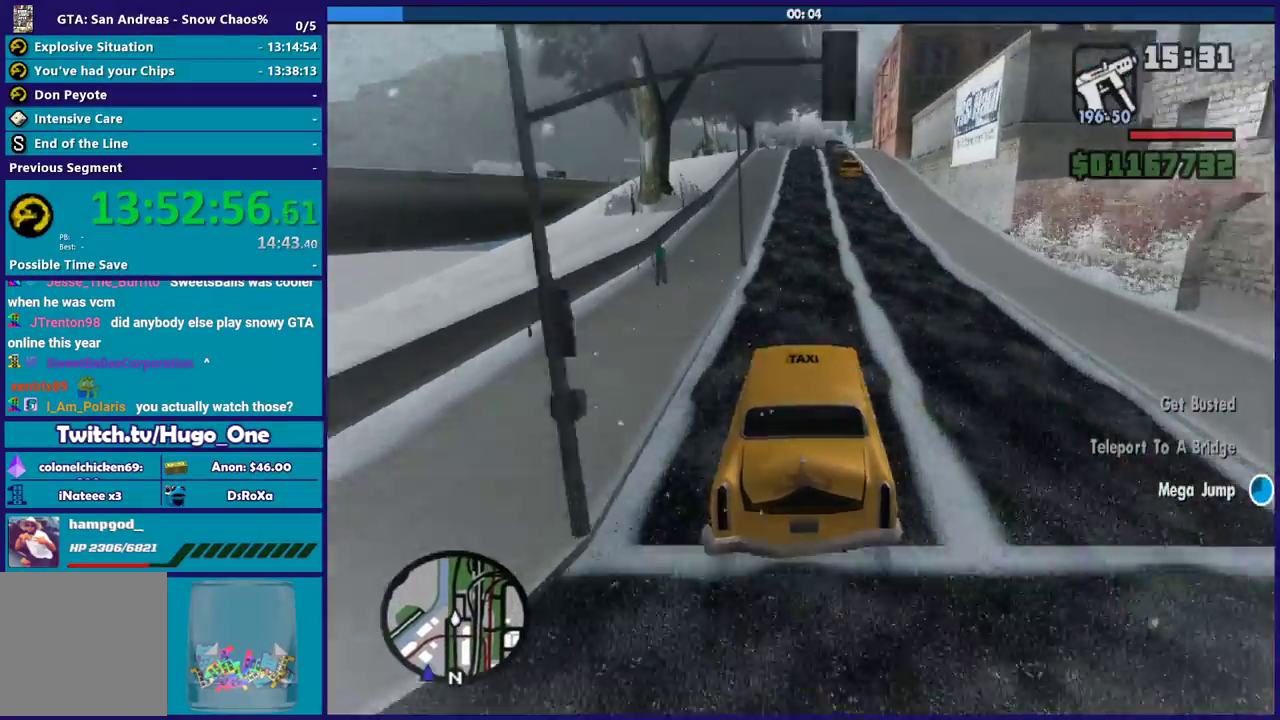
{"buttons": ["R2"], "left_stick": "center", "right_stick": "down", "button_events": []}
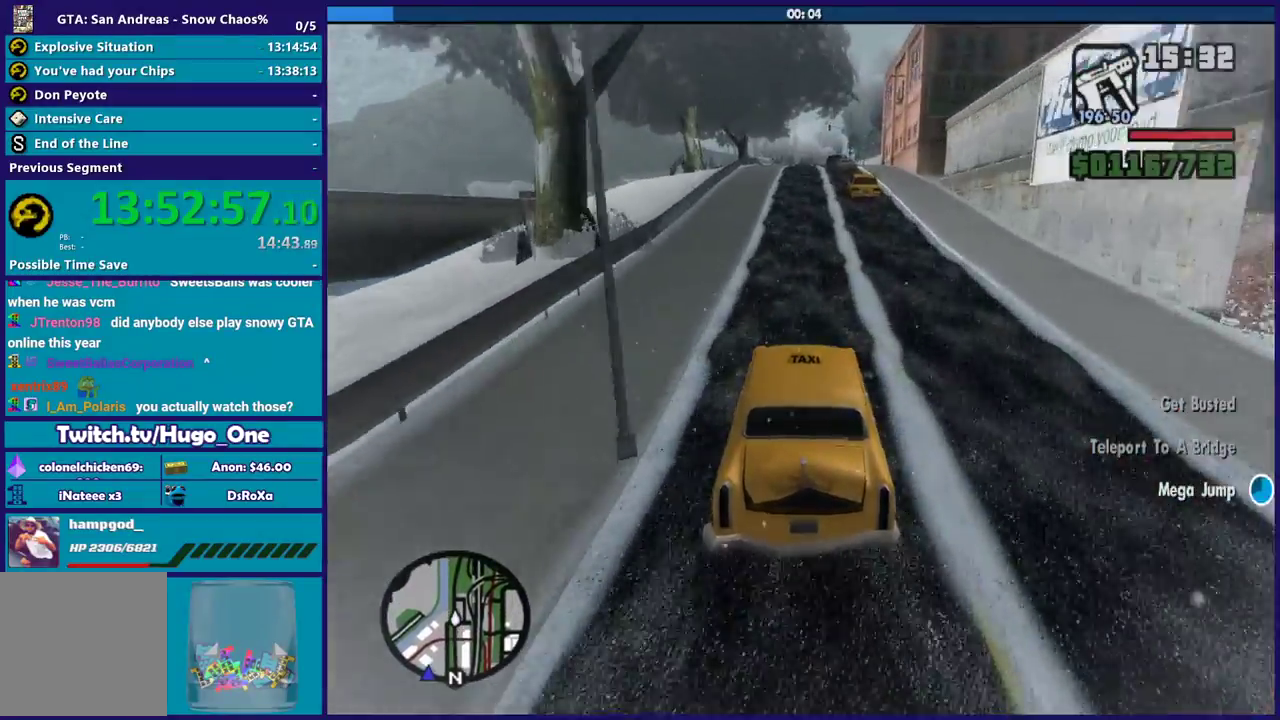
{"buttons": ["R2"], "left_stick": "down-right", "right_stick": "down", "button_events": []}
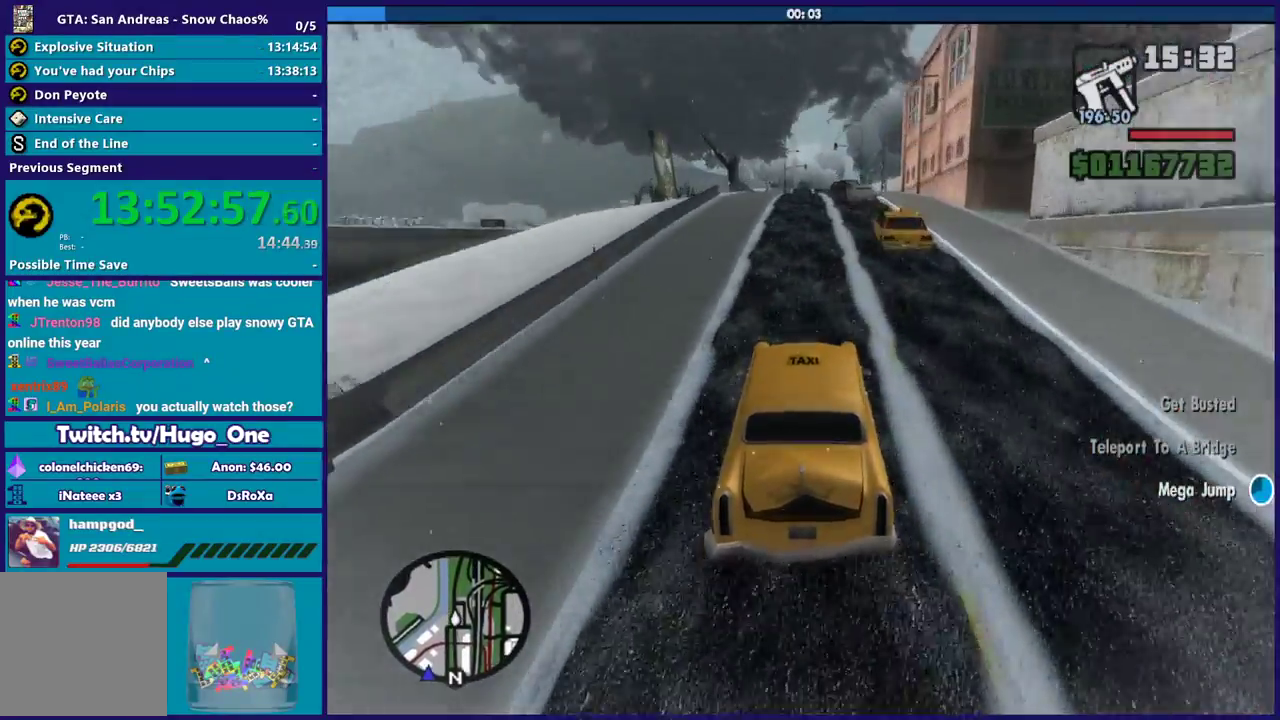
{"buttons": ["R2"], "left_stick": "center", "right_stick": "down", "button_events": []}
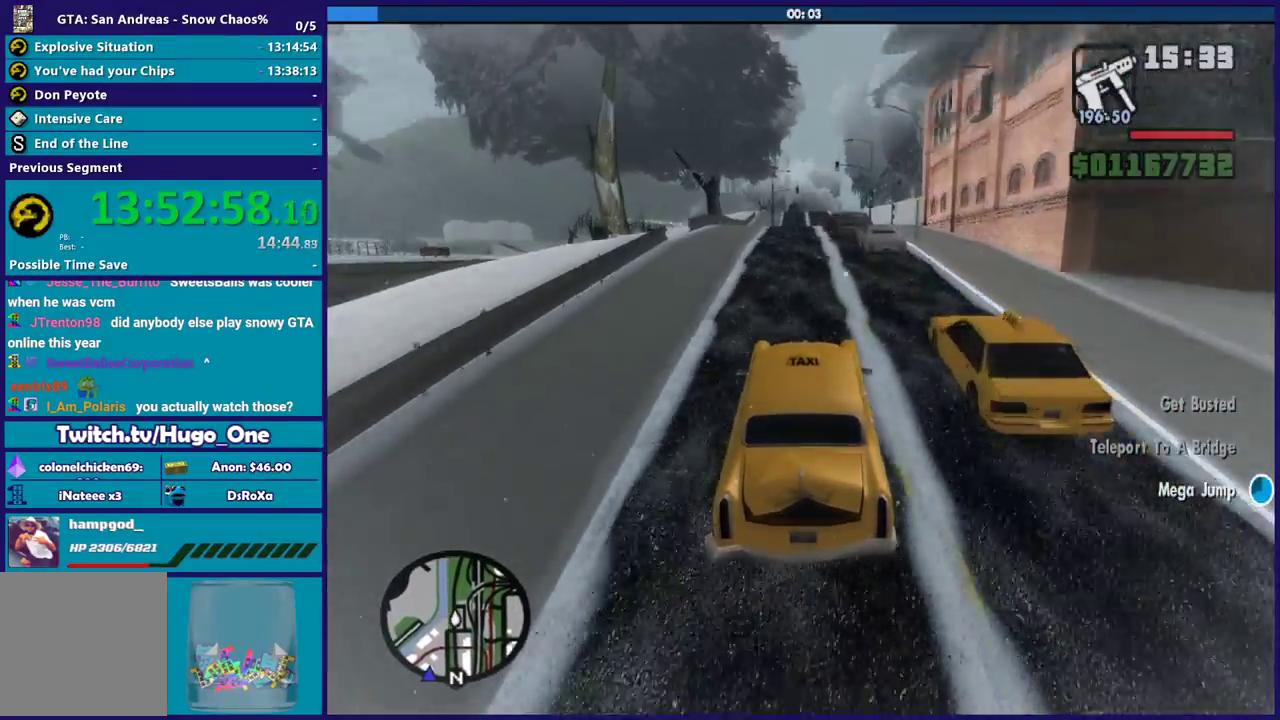
{"buttons": ["R2"], "left_stick": "center", "right_stick": "down", "button_events": []}
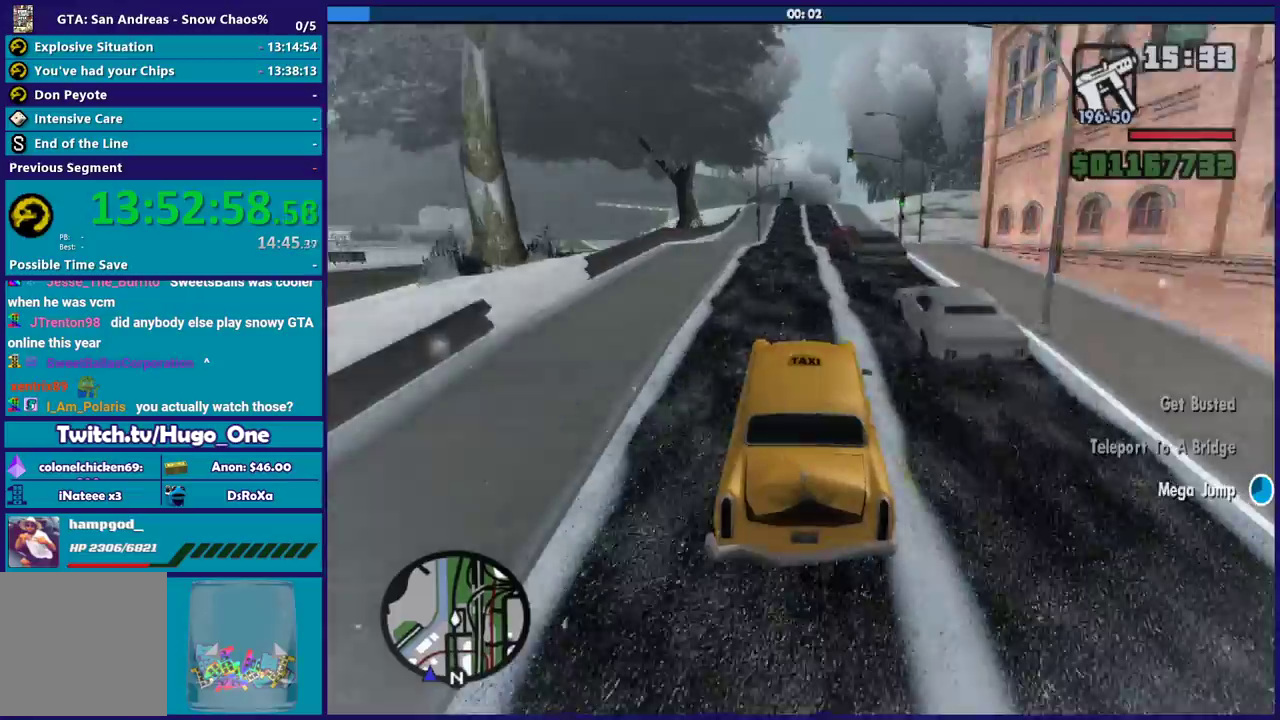
{"buttons": ["R2"], "left_stick": "center", "right_stick": "down", "button_events": []}
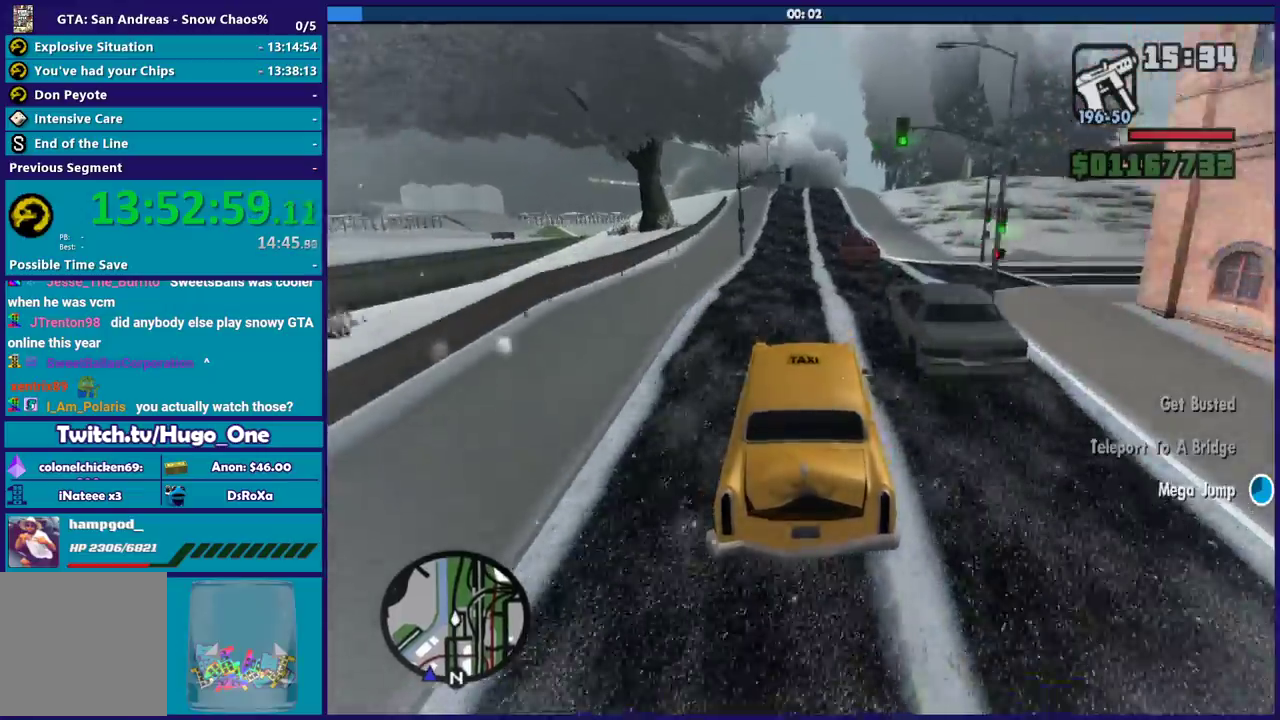
{"buttons": ["R2"], "left_stick": "center", "right_stick": "down", "button_events": []}
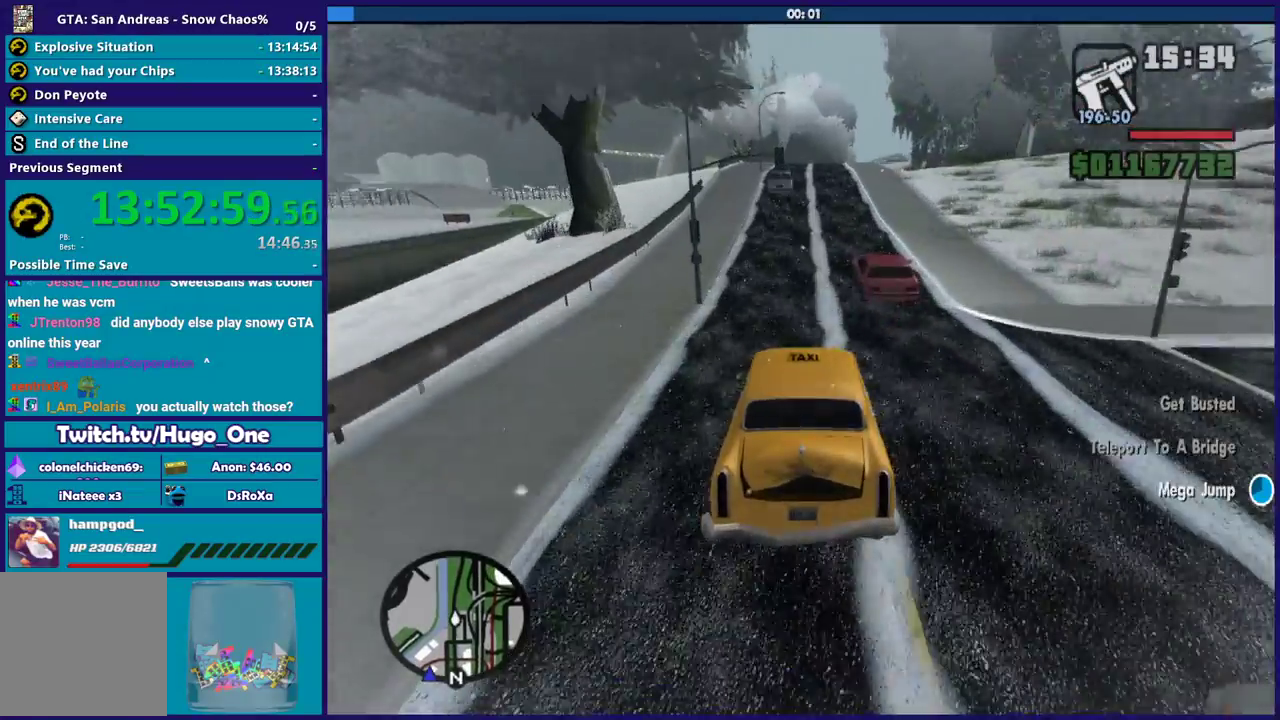
{"buttons": ["R2"], "left_stick": "down-right", "right_stick": "down", "button_events": []}
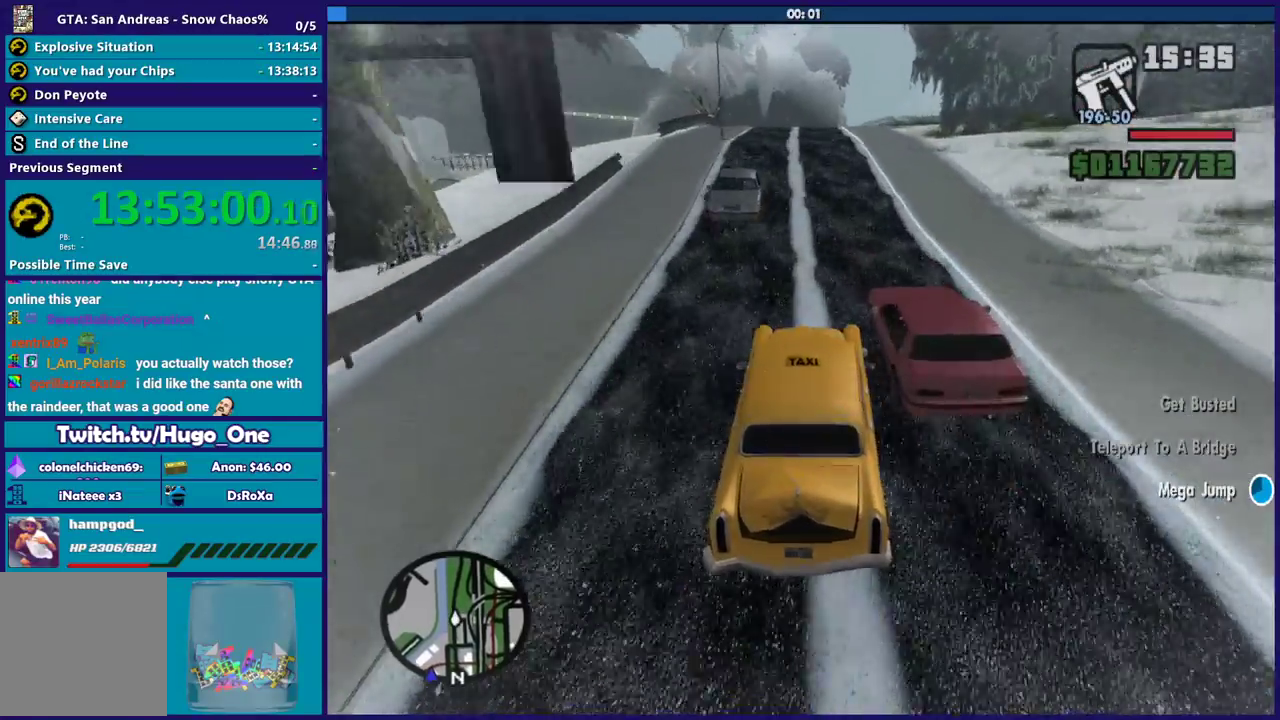
{"buttons": ["R2"], "left_stick": "left", "right_stick": "down", "button_events": []}
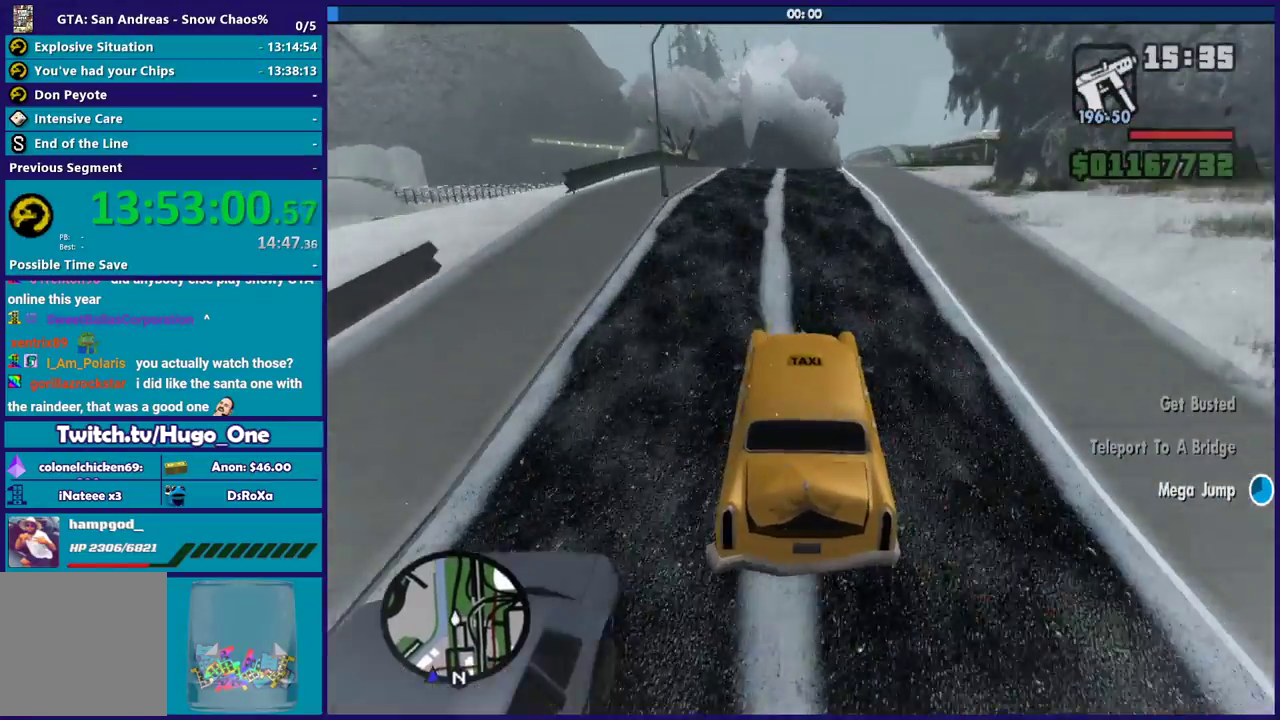
{"buttons": ["R2"], "left_stick": "center", "right_stick": "down", "button_events": []}
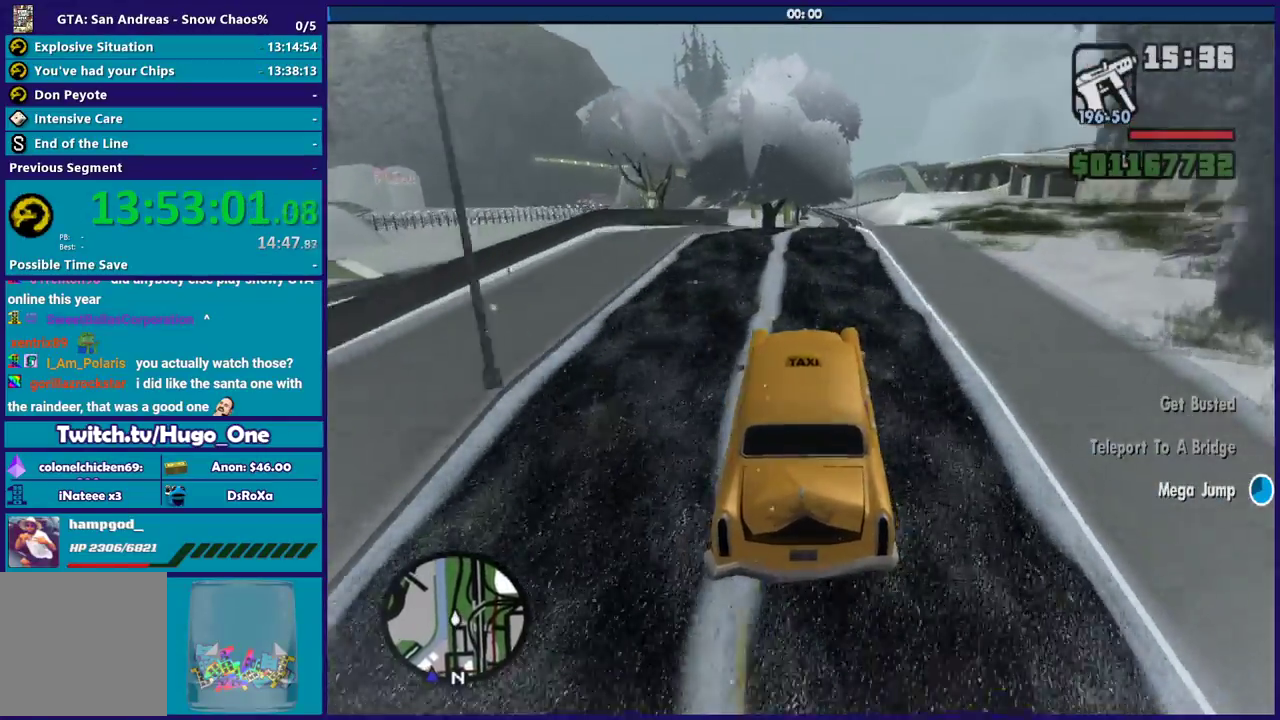
{"buttons": ["R2"], "left_stick": "center", "right_stick": "down-left", "button_events": []}